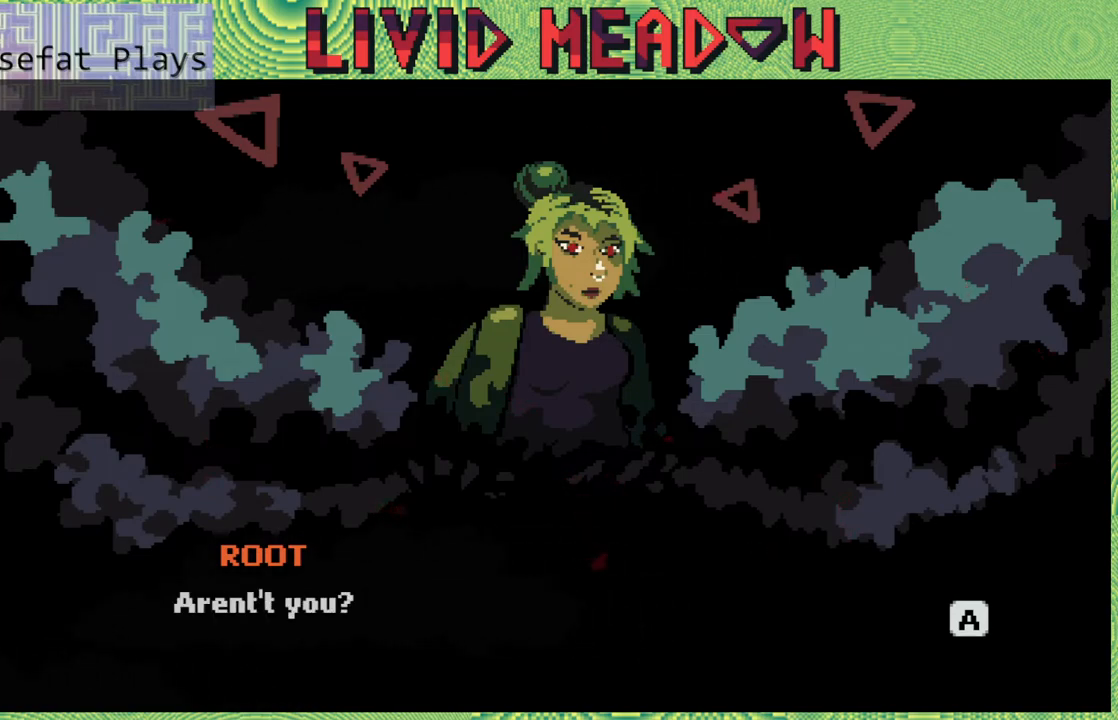
Gameplay with a controller (Nintendo layout); each line is a JSON object with the inputs held at the frame after it. "events" lists button and stick changes between this image and that frame as [ms after this image, input, new state], when the widget could be followed in between. Not read: L3 R3 left_stick.
{"buttons": [], "right_stick": "center", "events": [[33, "B", "down"], [117, "B", "up"]]}
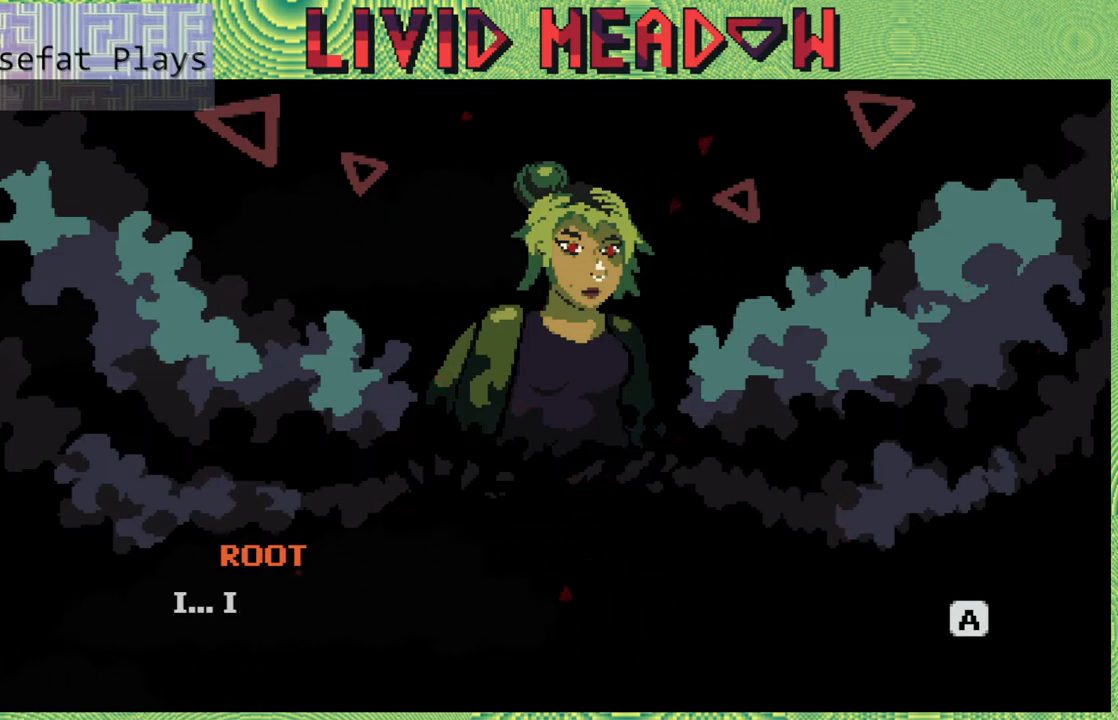
{"buttons": [], "right_stick": "center", "events": []}
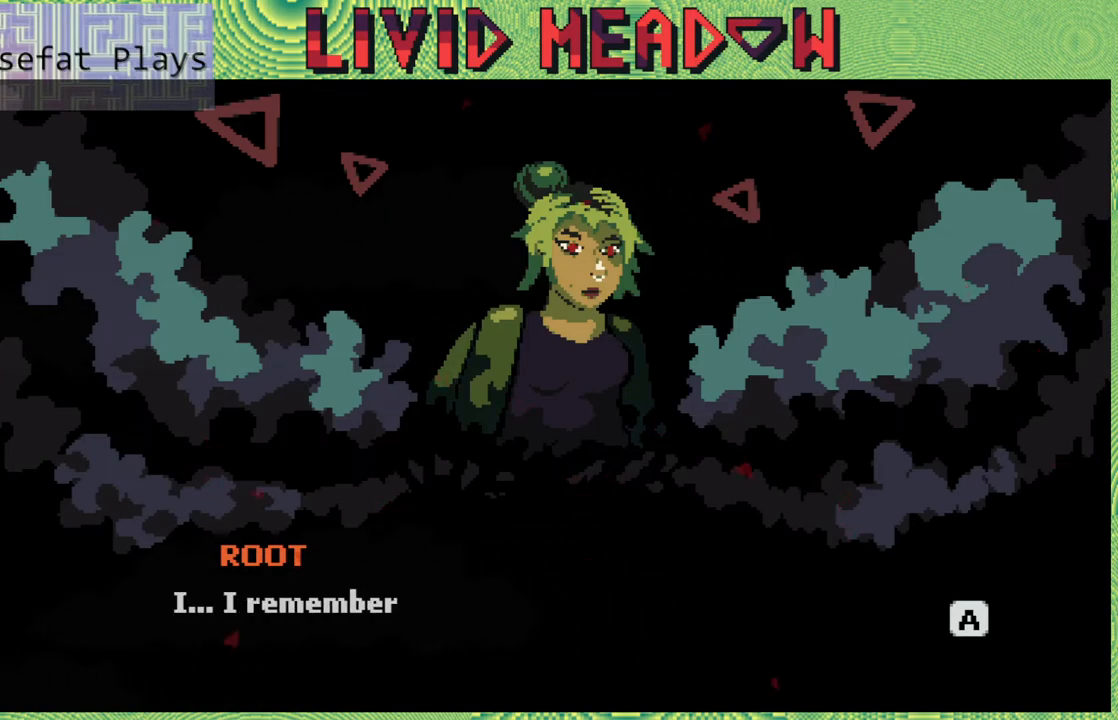
{"buttons": [], "right_stick": "center", "events": []}
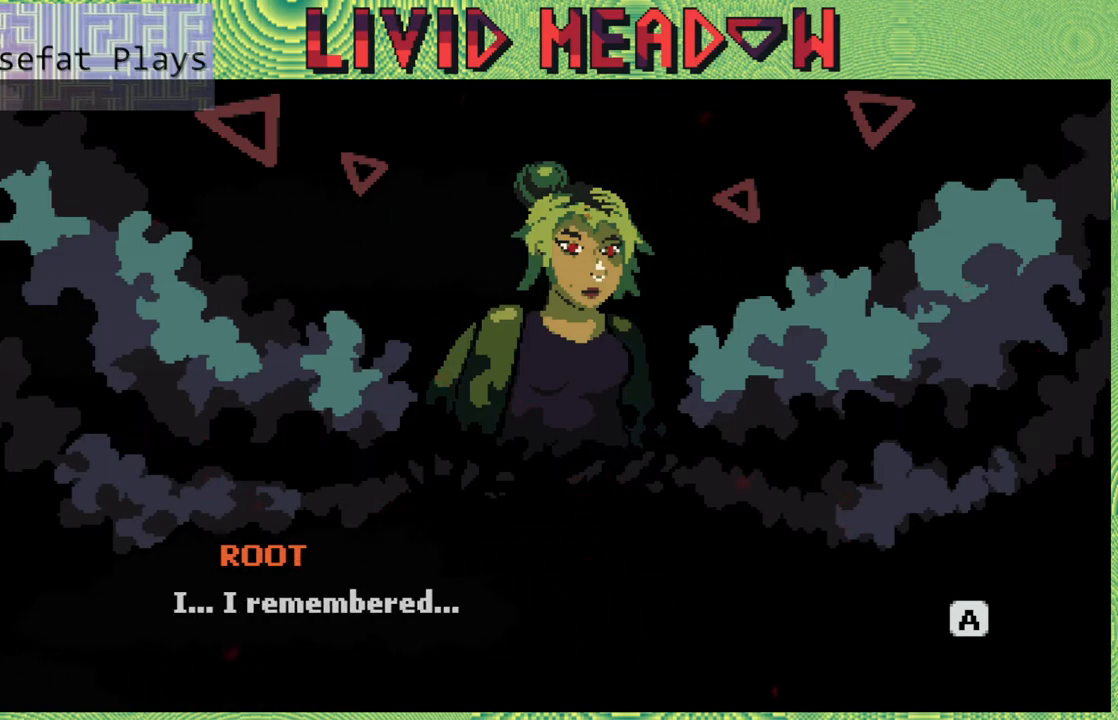
{"buttons": [], "right_stick": "center", "events": []}
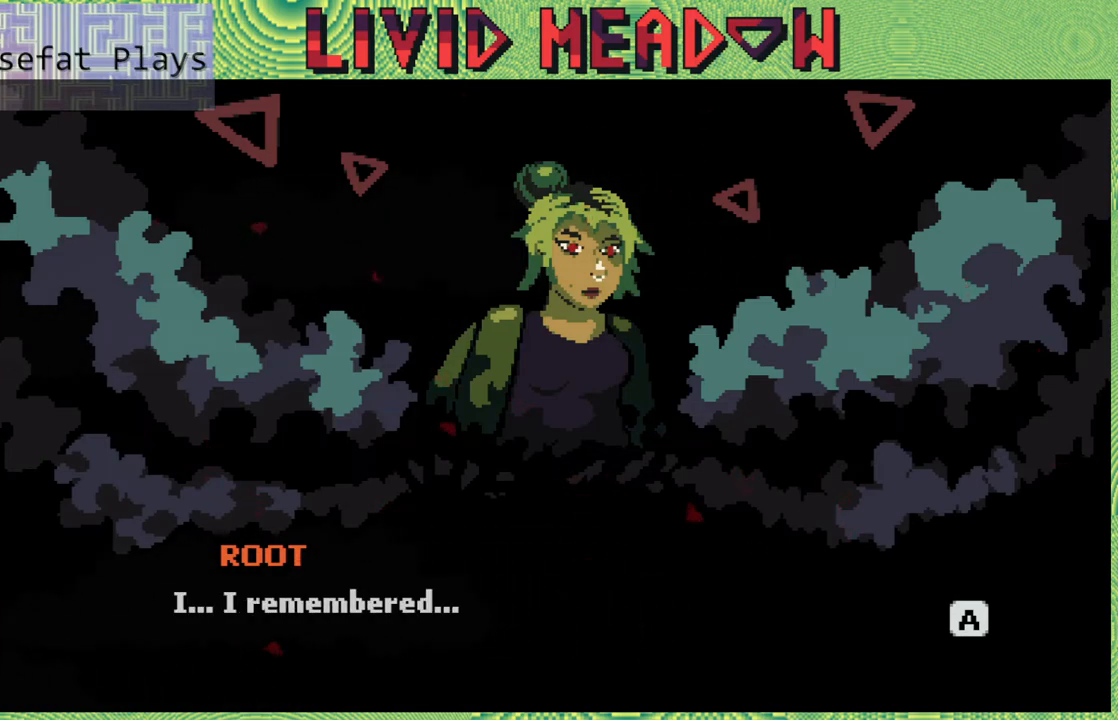
{"buttons": [], "right_stick": "center", "events": [[300, "B", "down"], [433, "B", "up"]]}
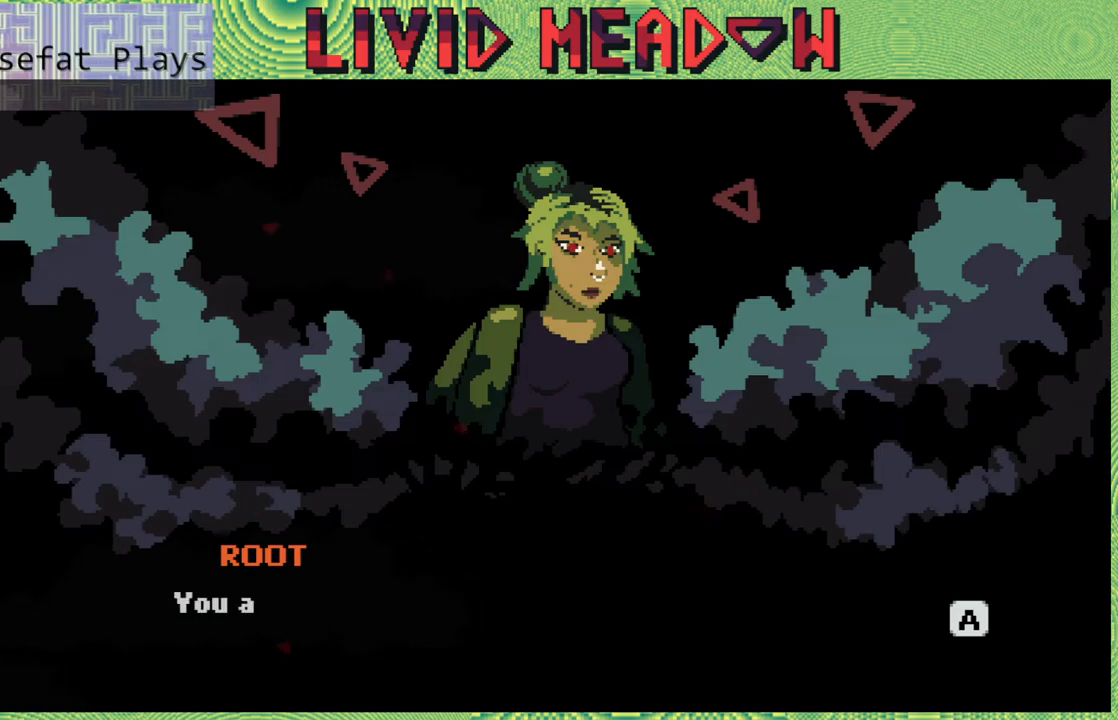
{"buttons": [], "right_stick": "center", "events": []}
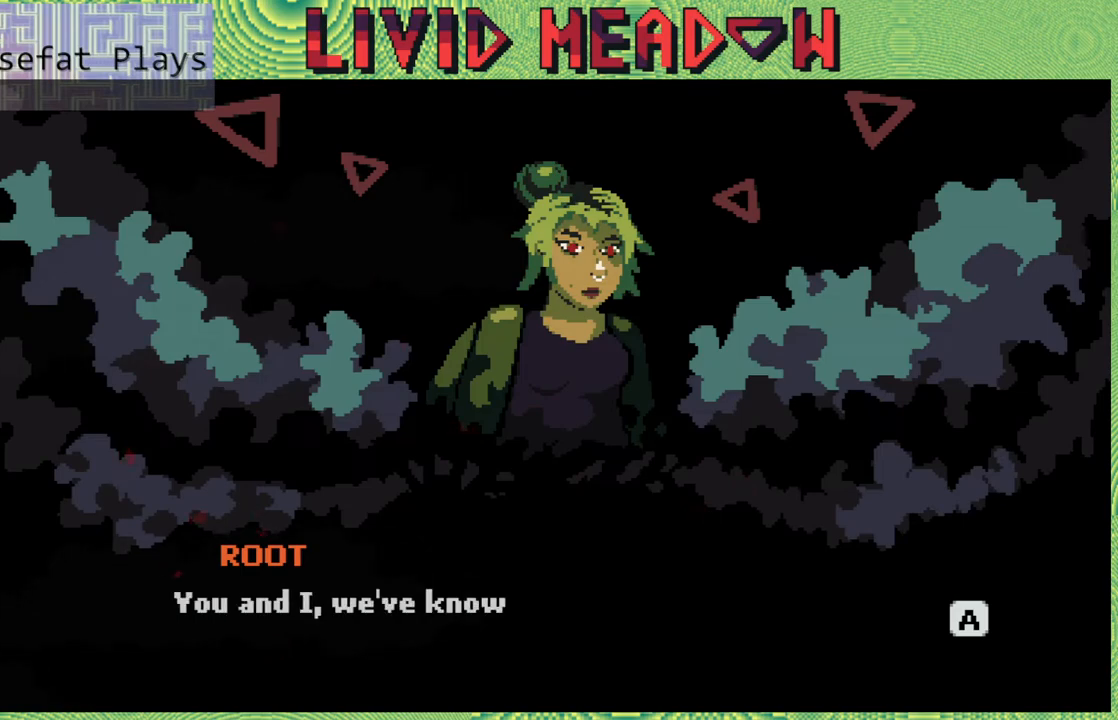
{"buttons": [], "right_stick": "center", "events": []}
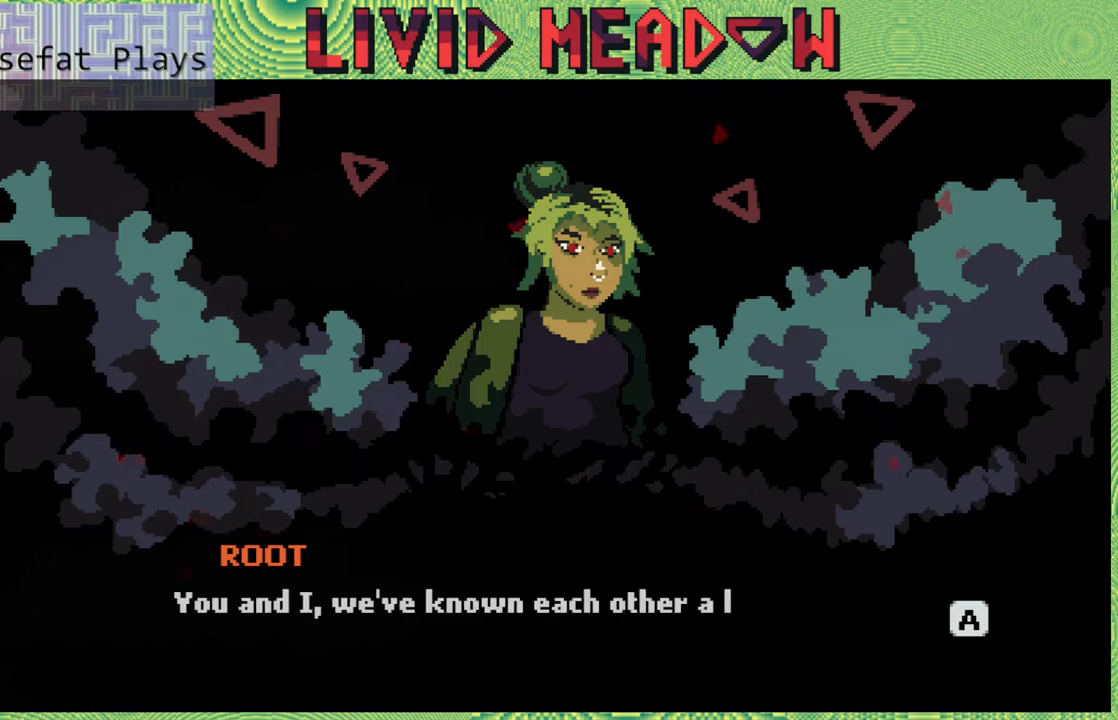
{"buttons": [], "right_stick": "center", "events": []}
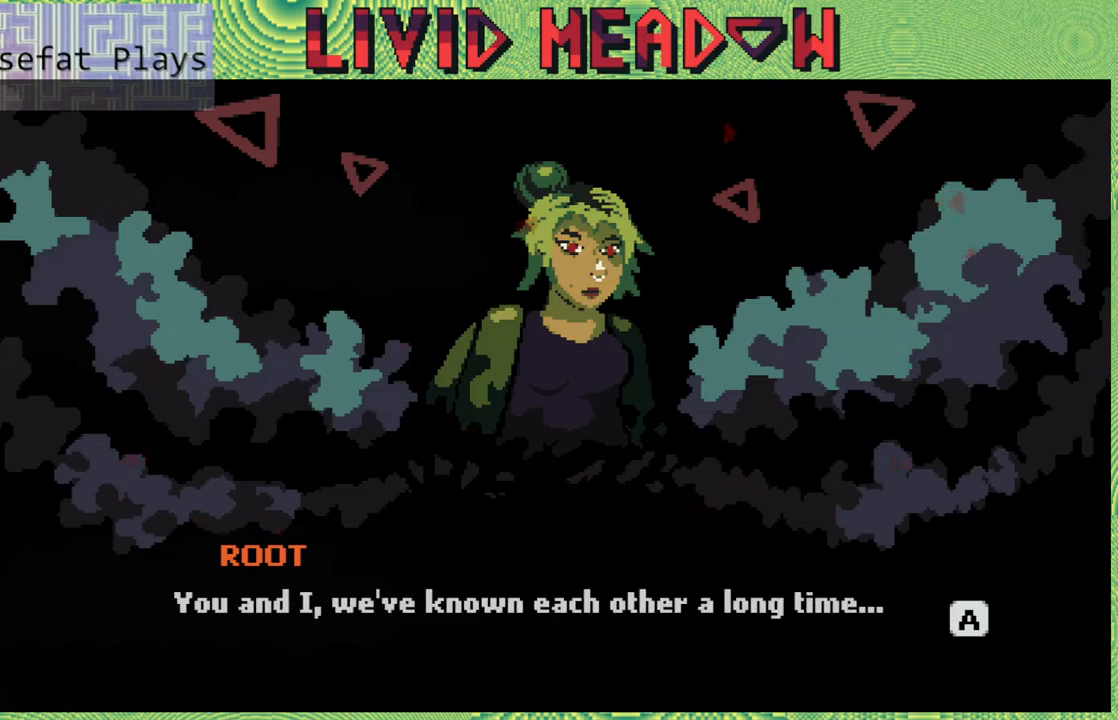
{"buttons": [], "right_stick": "center", "events": []}
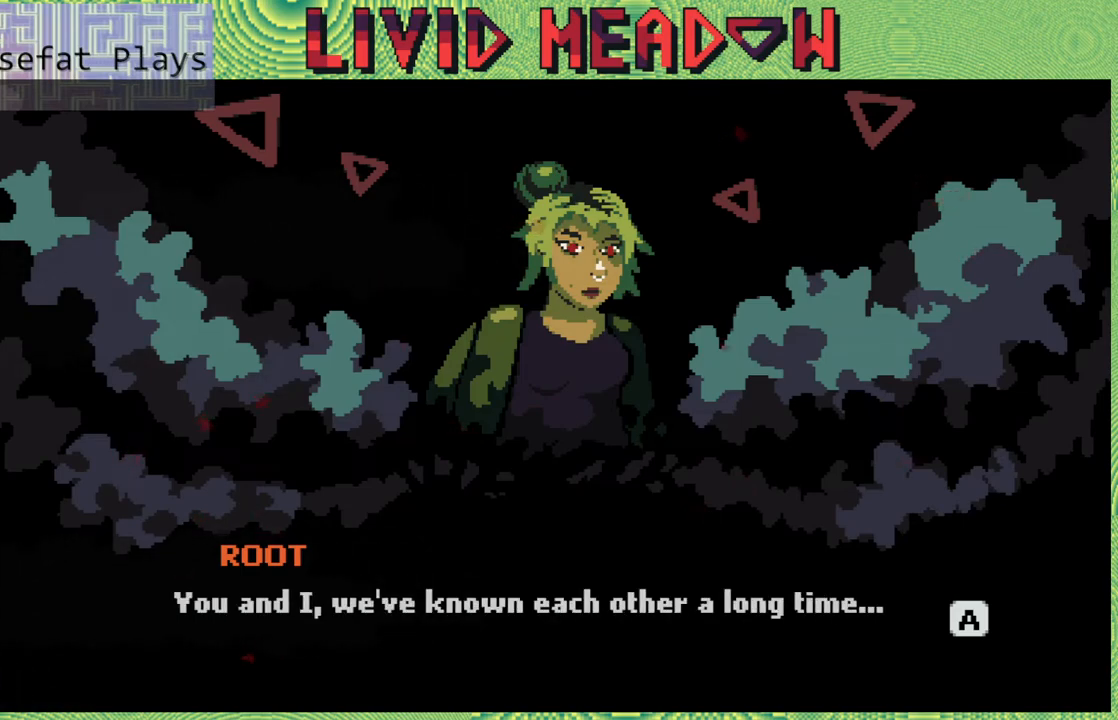
{"buttons": [], "right_stick": "center", "events": []}
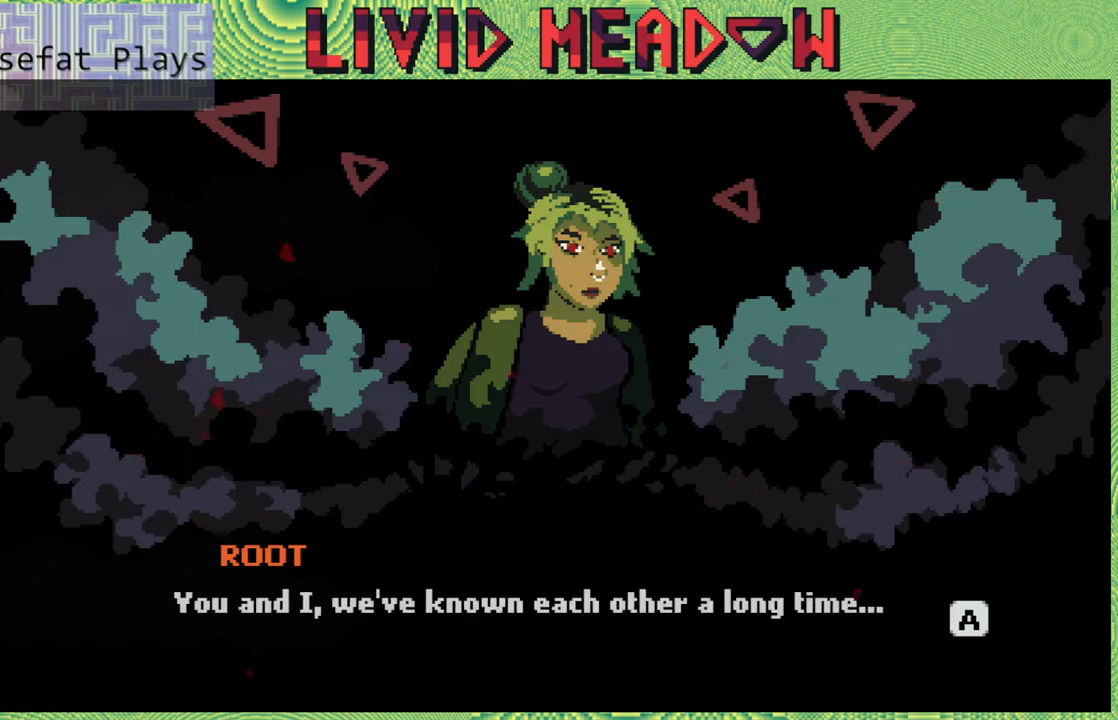
{"buttons": [], "right_stick": "center", "events": [[150, "B", "down"], [267, "B", "up"]]}
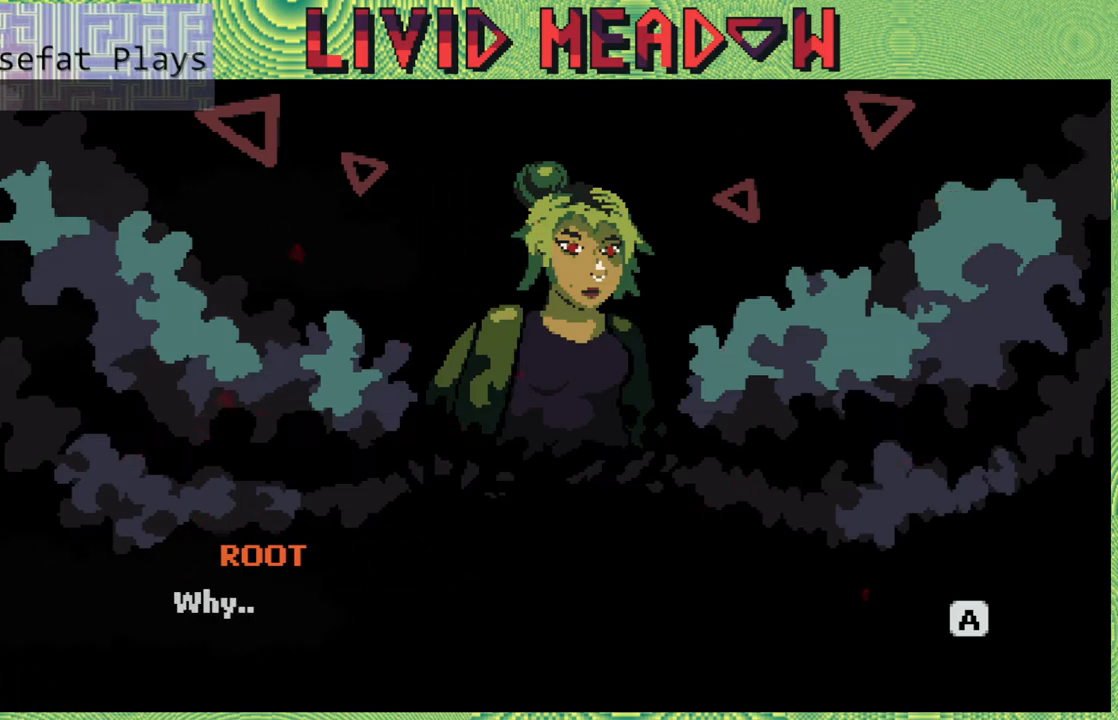
{"buttons": [], "right_stick": "center", "events": []}
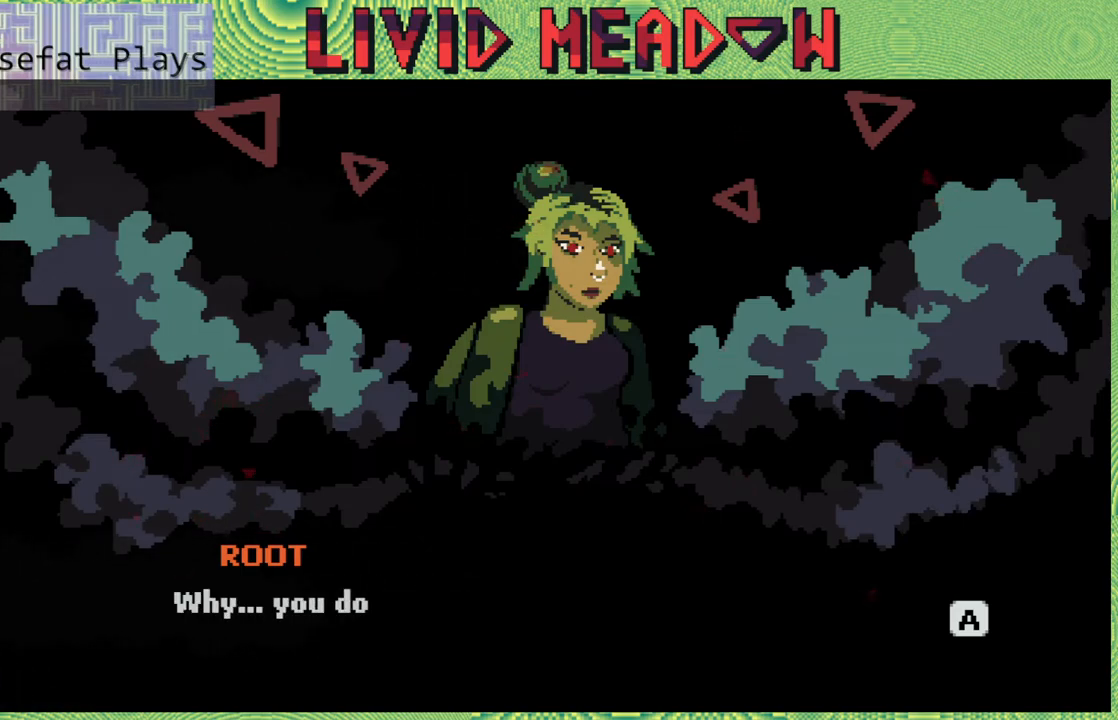
{"buttons": [], "right_stick": "center", "events": []}
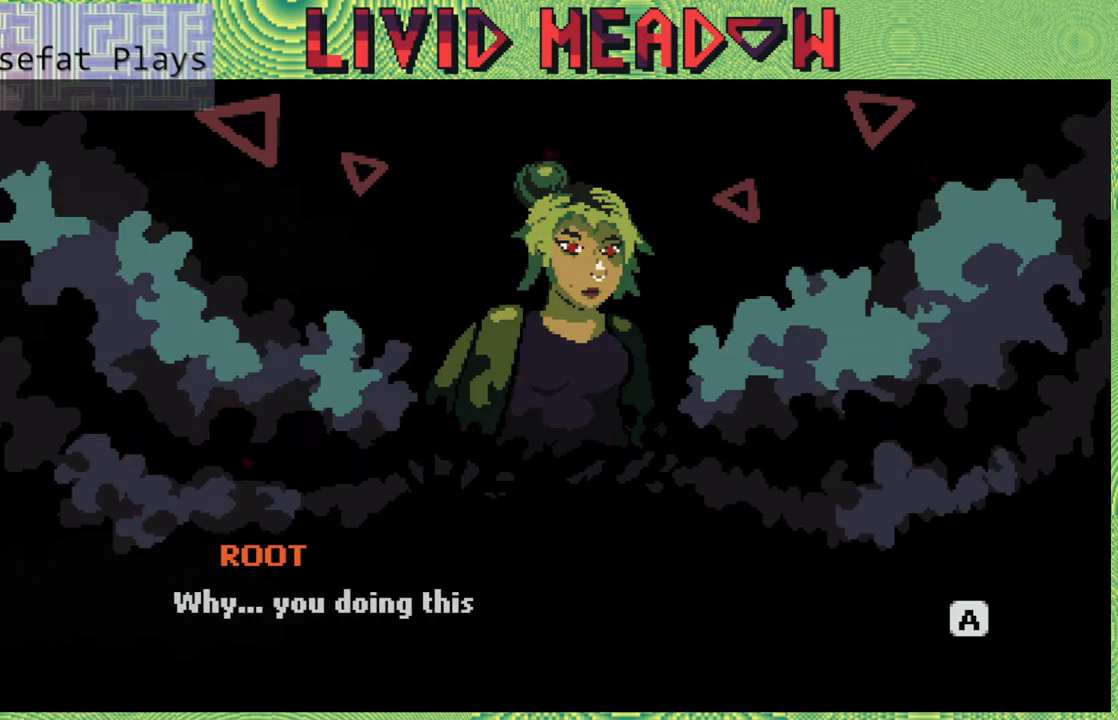
{"buttons": [], "right_stick": "center", "events": []}
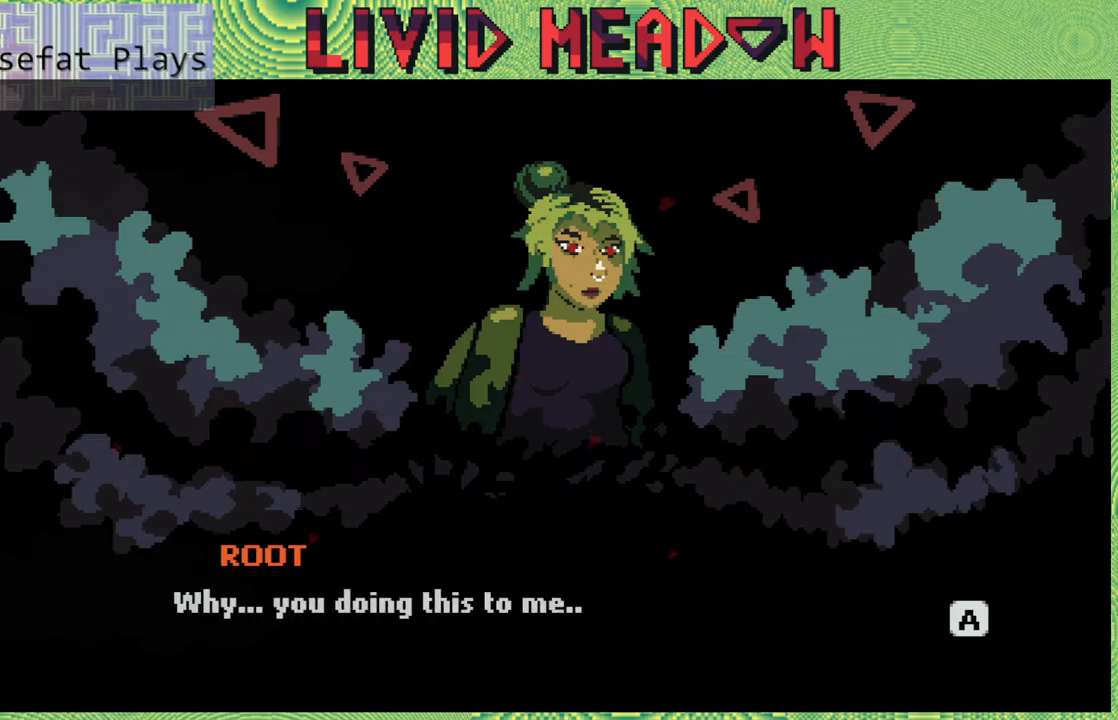
{"buttons": [], "right_stick": "center", "events": []}
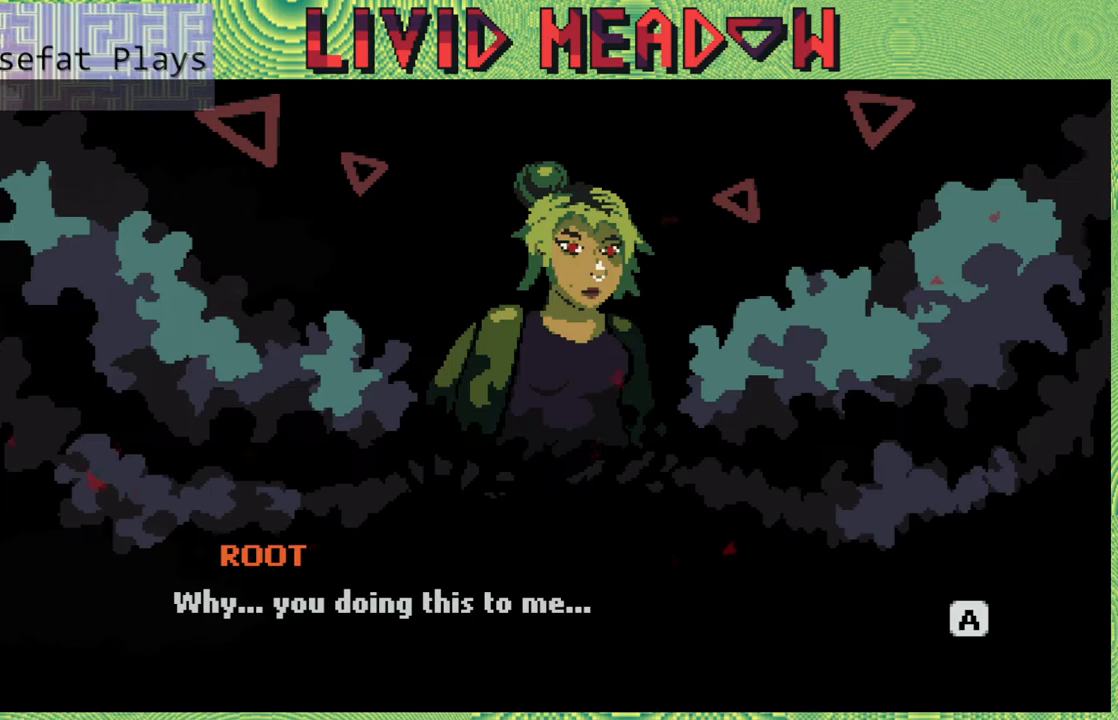
{"buttons": [], "right_stick": "center", "events": [[250, "B", "down"], [383, "B", "up"]]}
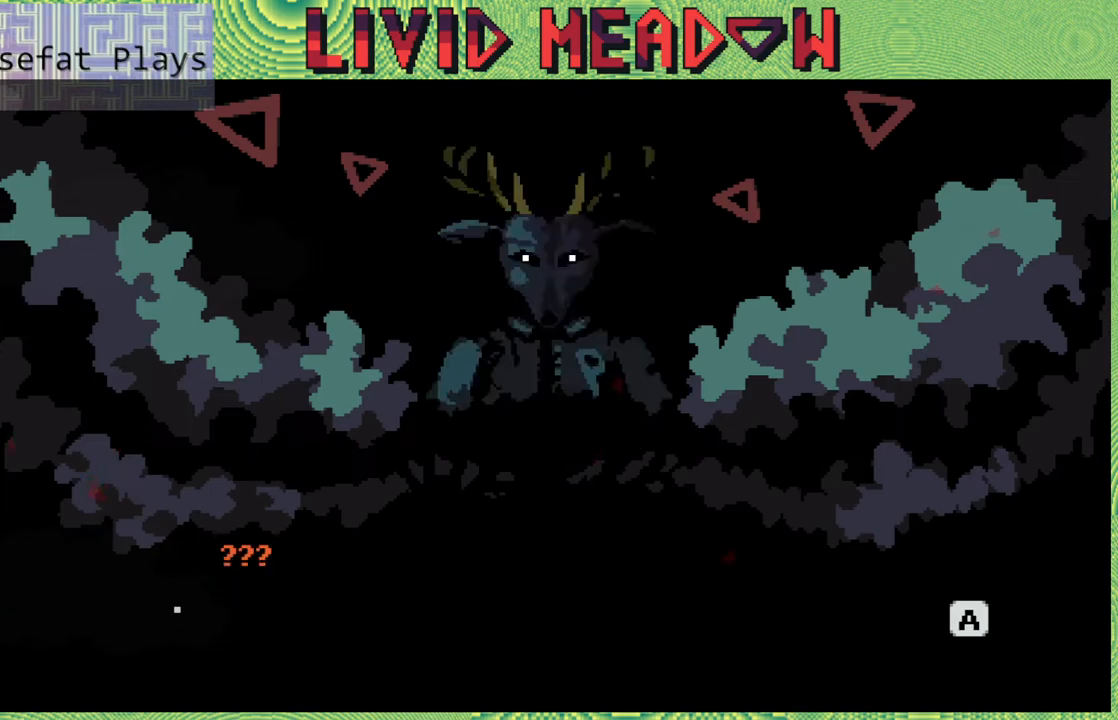
{"buttons": [], "right_stick": "center", "events": []}
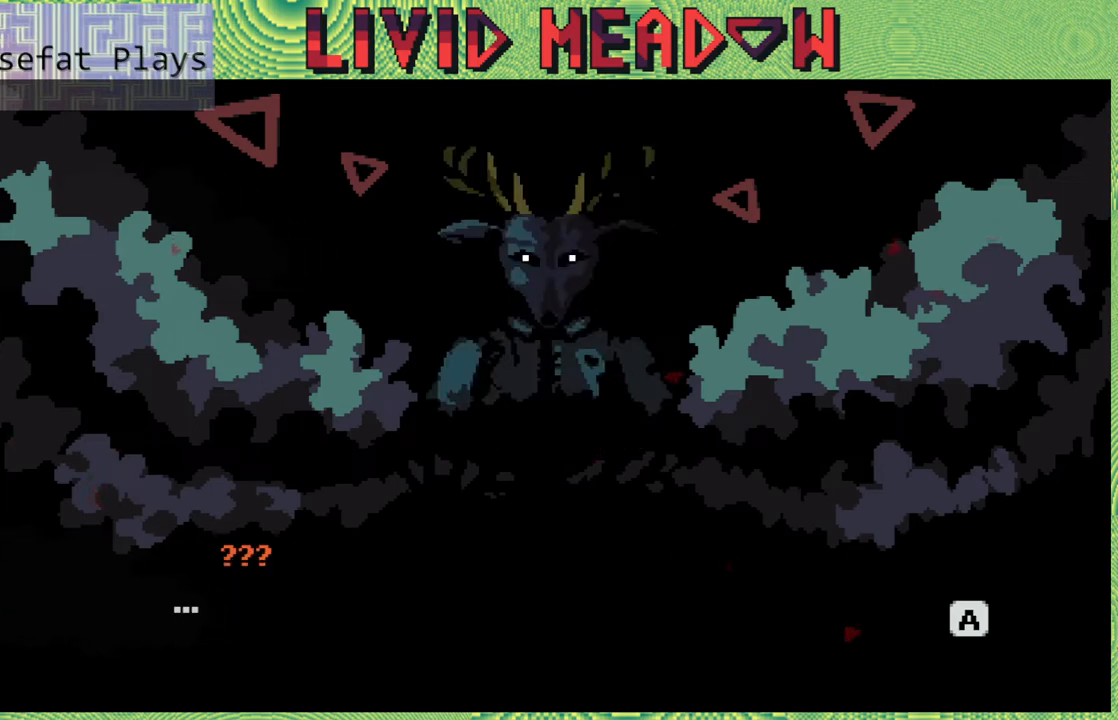
{"buttons": [], "right_stick": "center", "events": []}
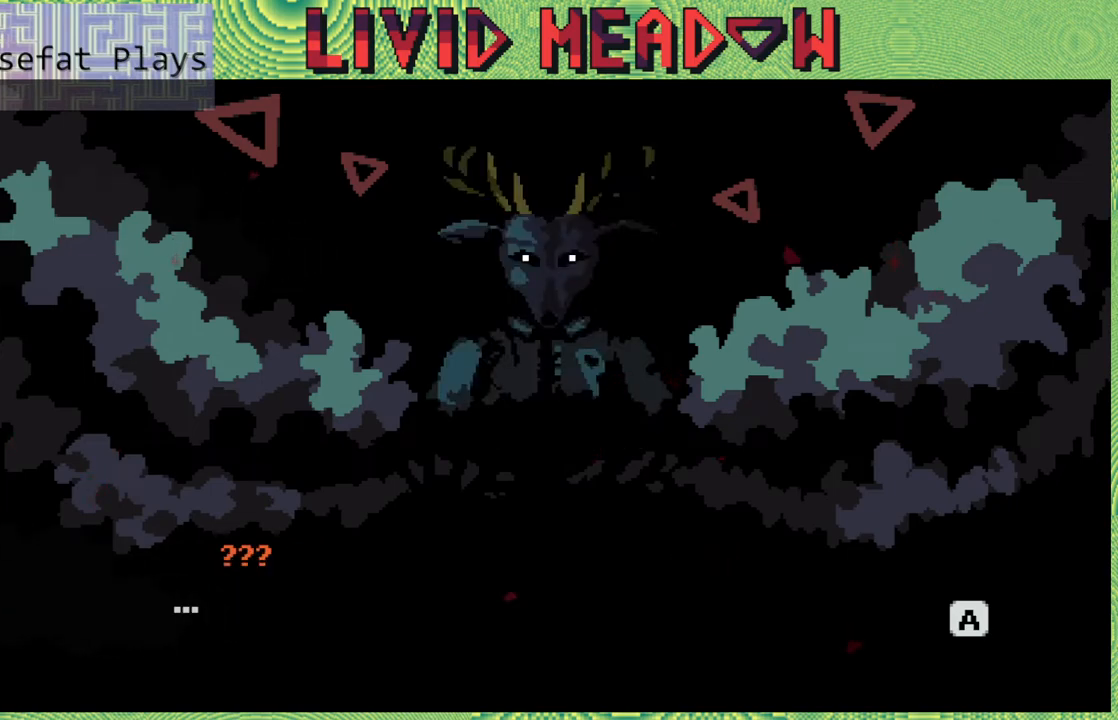
{"buttons": [], "right_stick": "center", "events": [[100, "B", "down"], [250, "B", "up"]]}
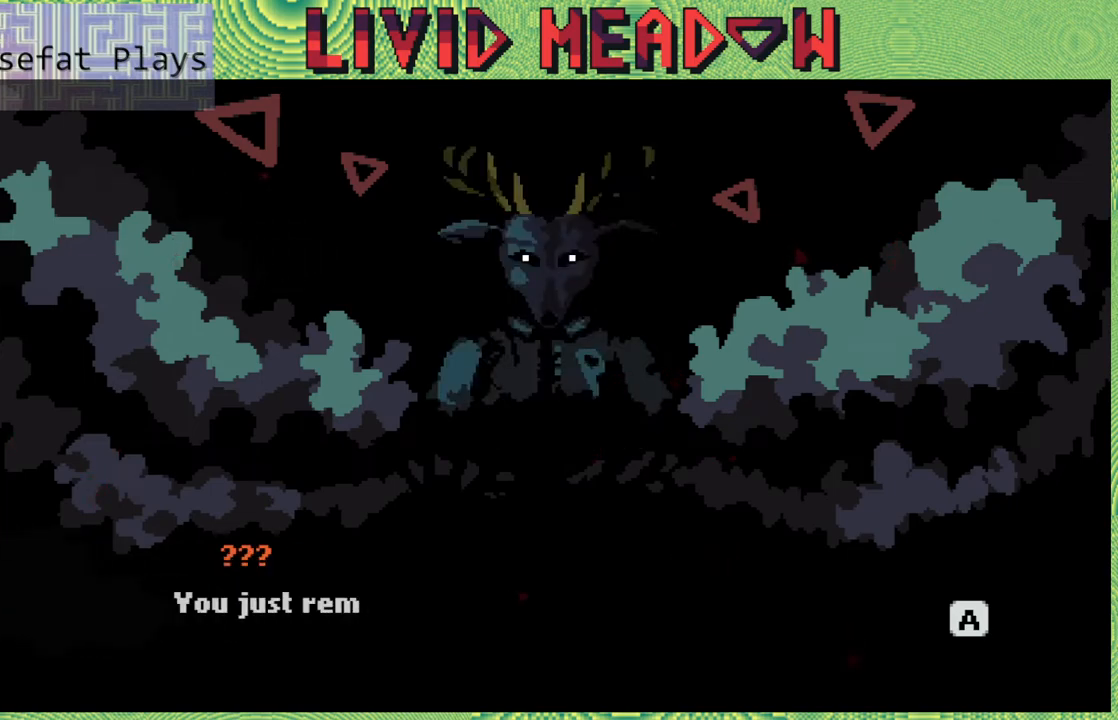
{"buttons": [], "right_stick": "center", "events": []}
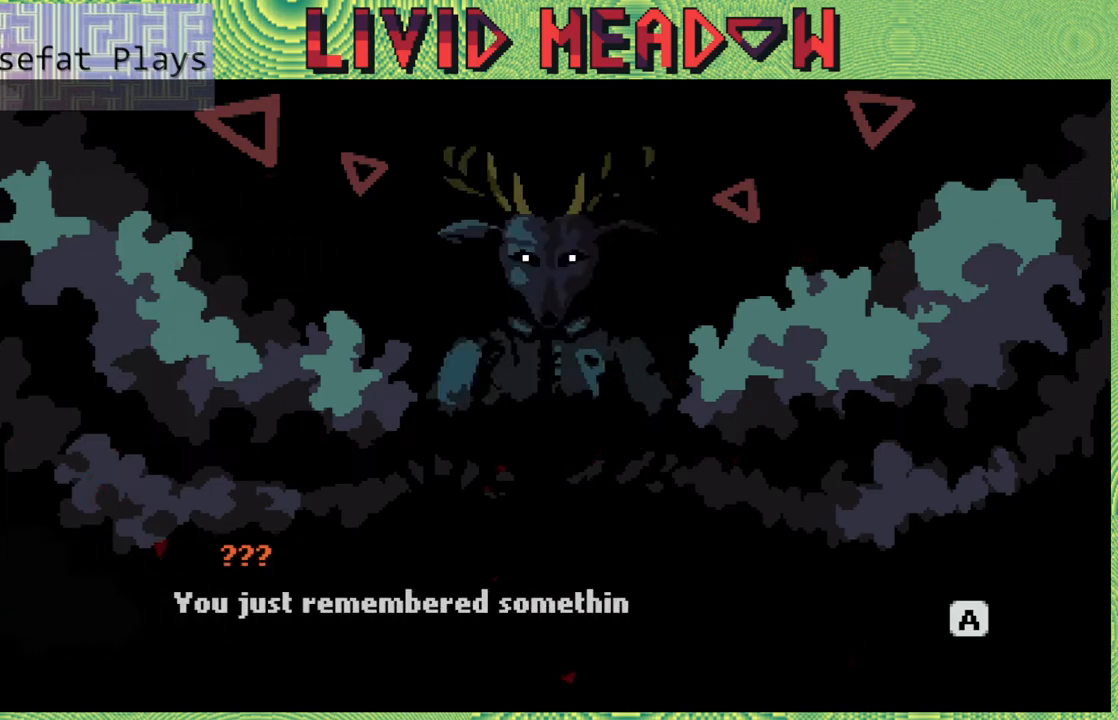
{"buttons": [], "right_stick": "center", "events": []}
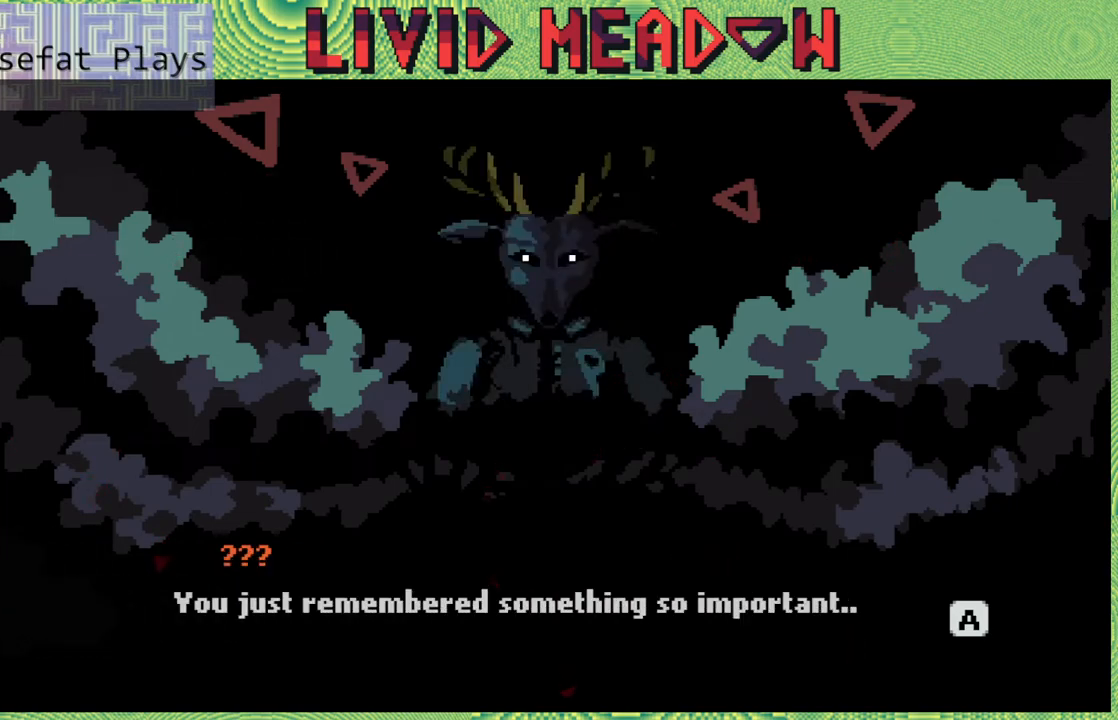
{"buttons": [], "right_stick": "center", "events": []}
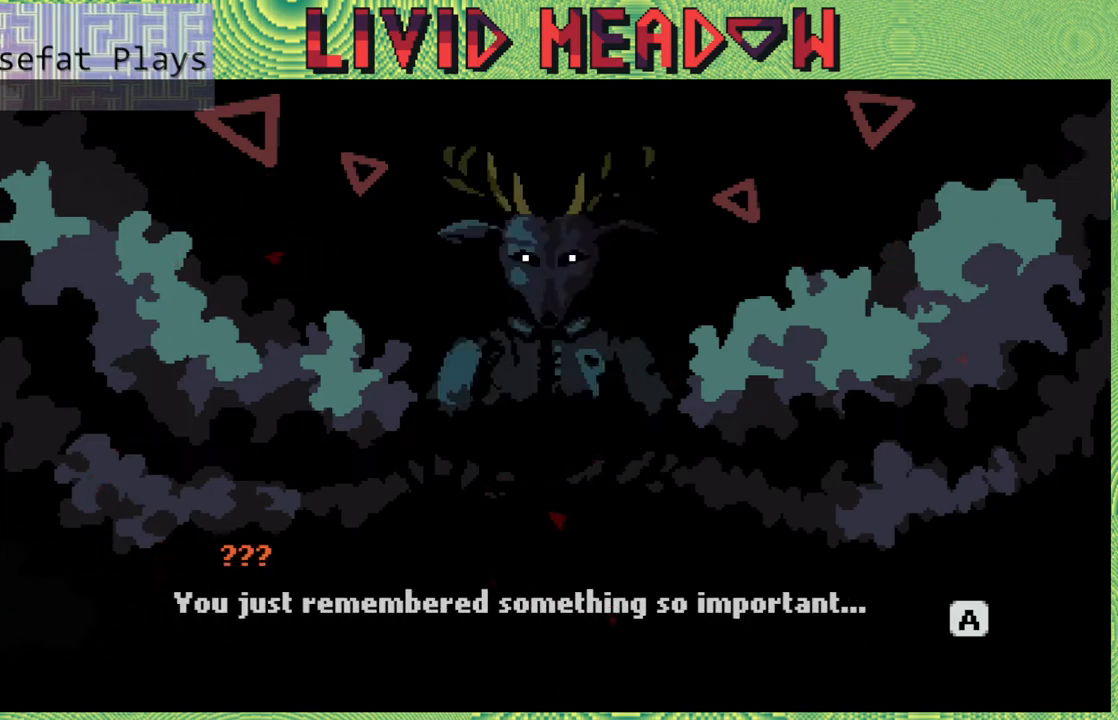
{"buttons": [], "right_stick": "center", "events": []}
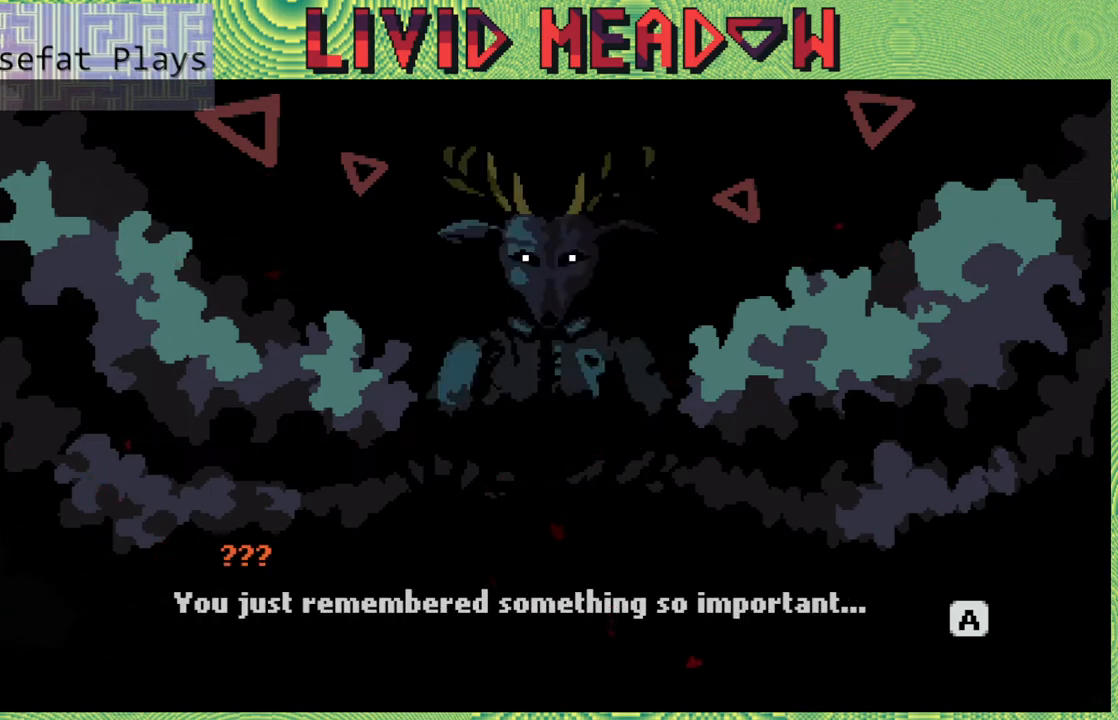
{"buttons": ["B"], "right_stick": "center", "events": [[417, "B", "down"]]}